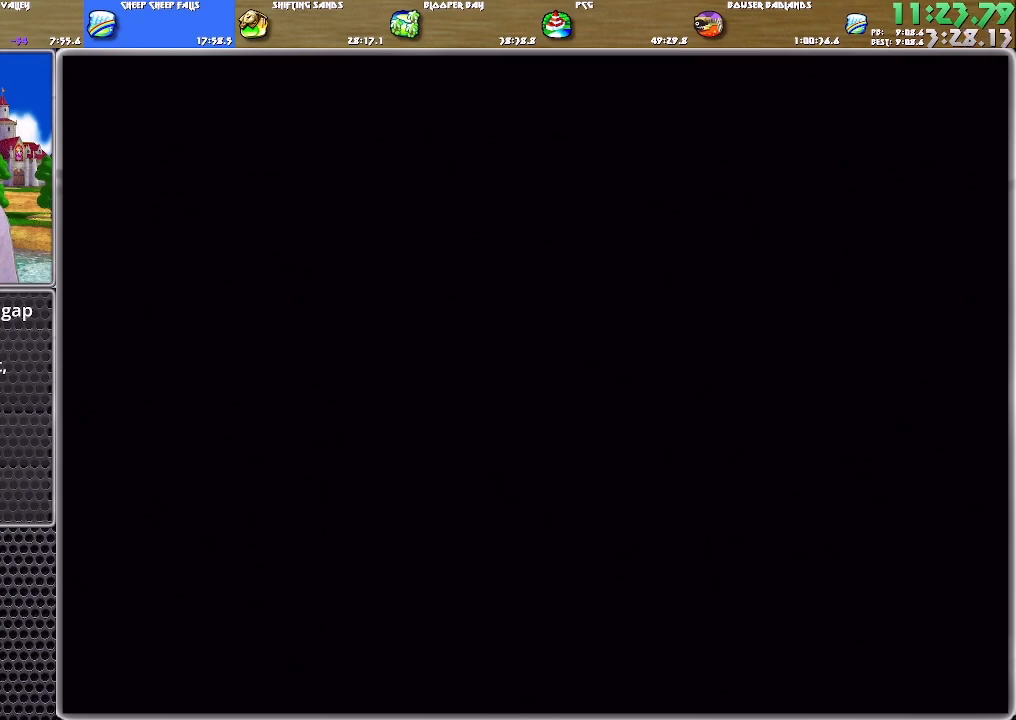
Gameplay with a controller (Nintendo layout); each line is a JSON object with the inputs held at the frame after it. "events" lists button and stick changes between this image and that frame as [ms after this image, input, new state], when the widget could be followed in between. Not read: L2 L3 R2 R3.
{"buttons": [], "left_stick": "up", "right_stick": "center", "events": [[184, "A", "down"], [250, "A", "up"], [284, "A", "down"], [350, "A", "up"], [384, "A", "down"], [417, "left_stick", "up"], [484, "A", "up"]]}
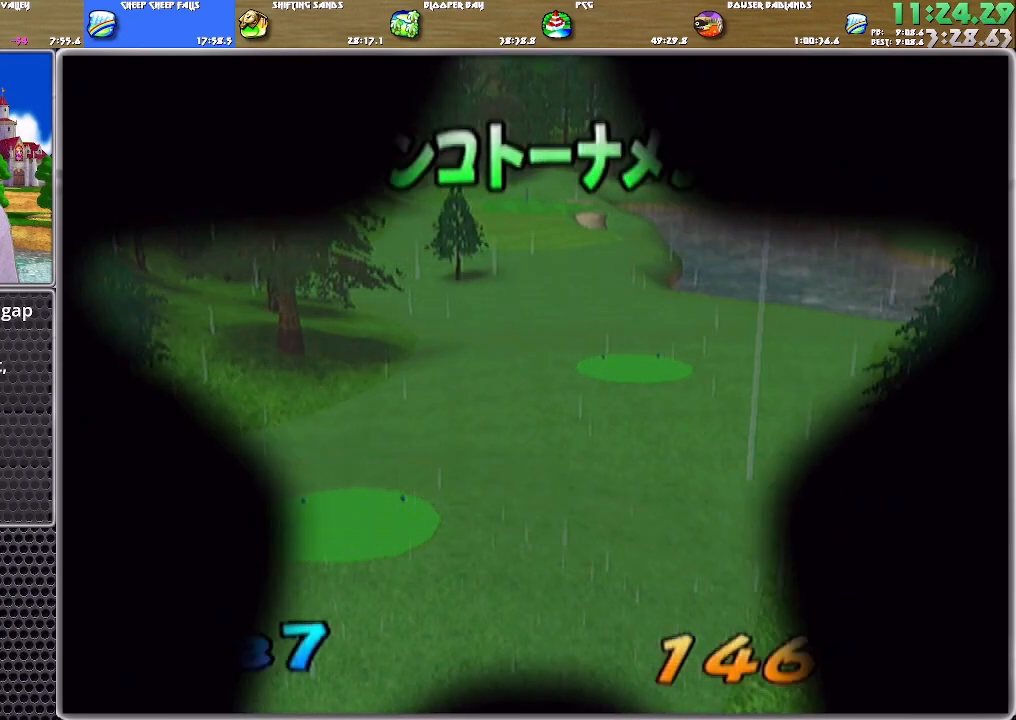
{"buttons": [], "left_stick": "up", "right_stick": "center", "events": [[151, "left_stick", "center"], [317, "A", "down"], [351, "left_stick", "up"], [384, "A", "up"]]}
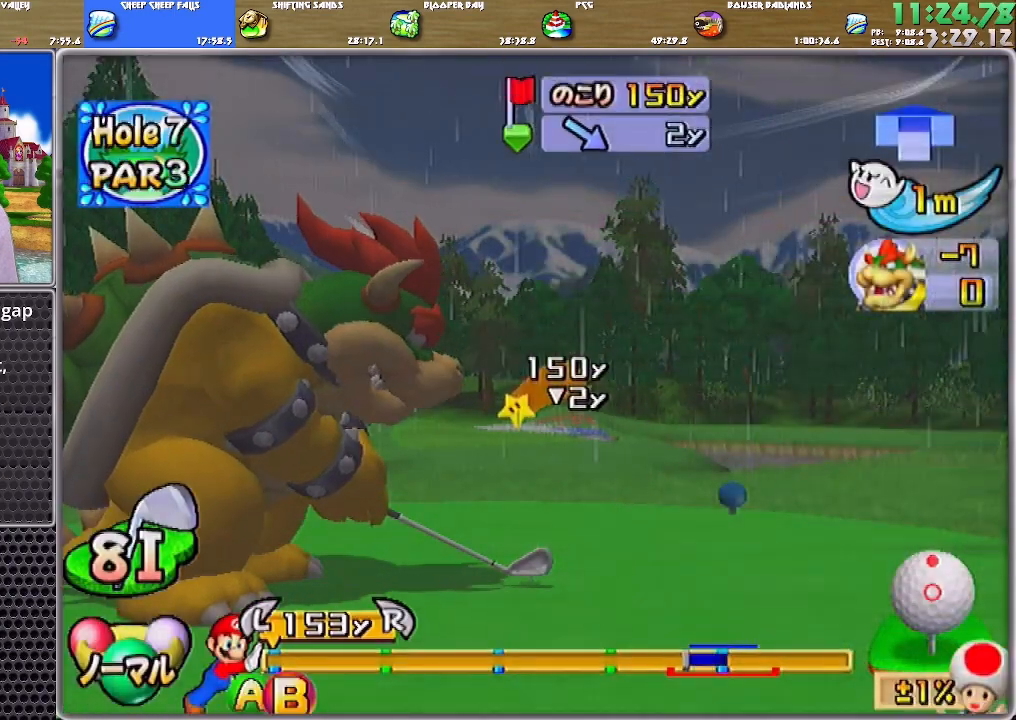
{"buttons": [], "left_stick": "up", "right_stick": "center", "events": []}
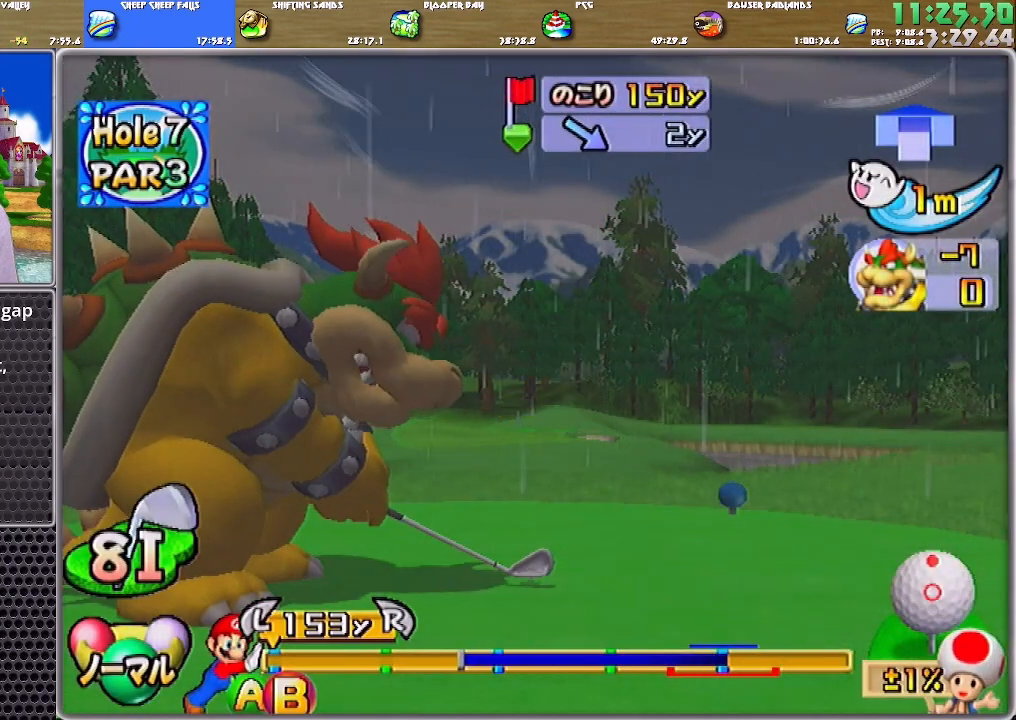
{"buttons": [], "left_stick": "up", "right_stick": "center", "events": [[317, "B", "down"], [451, "B", "up"]]}
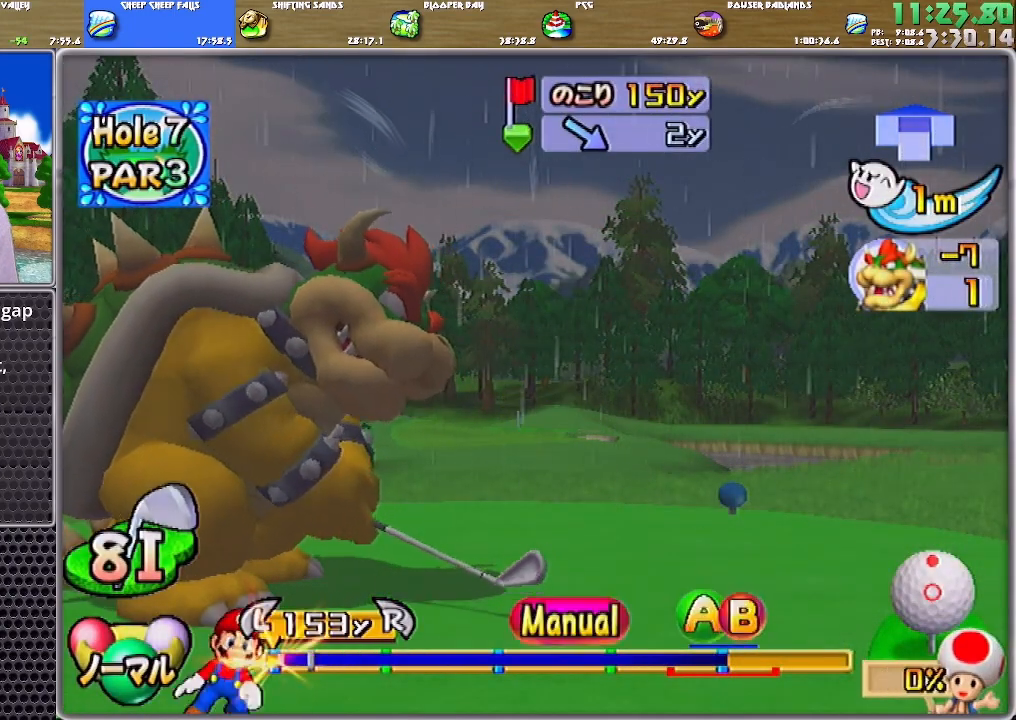
{"buttons": [], "left_stick": "up", "right_stick": "center", "events": []}
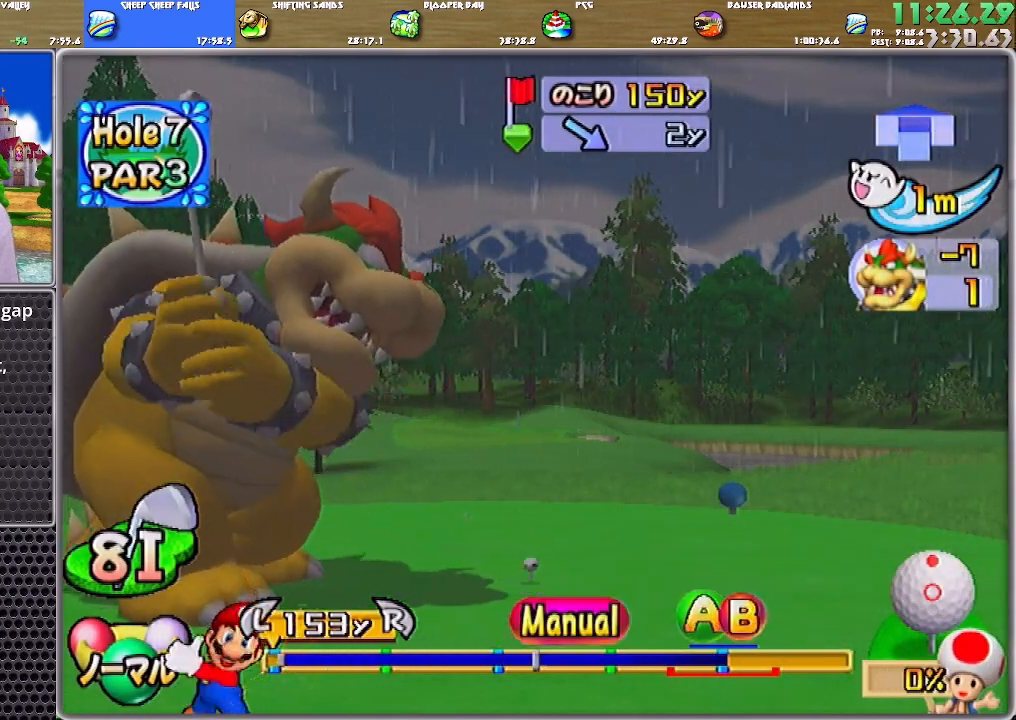
{"buttons": ["A", "B"], "left_stick": "up", "right_stick": "center", "events": [[351, "B", "down"], [384, "A", "down"]]}
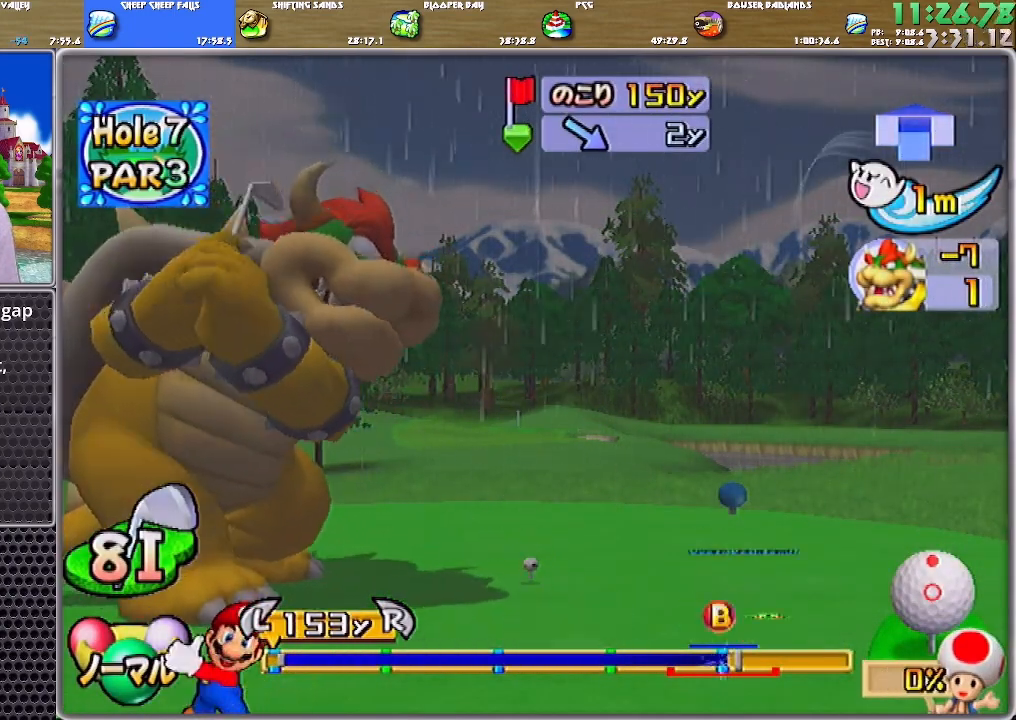
{"buttons": [], "left_stick": "up", "right_stick": "center", "events": [[217, "A", "up"], [217, "B", "up"]]}
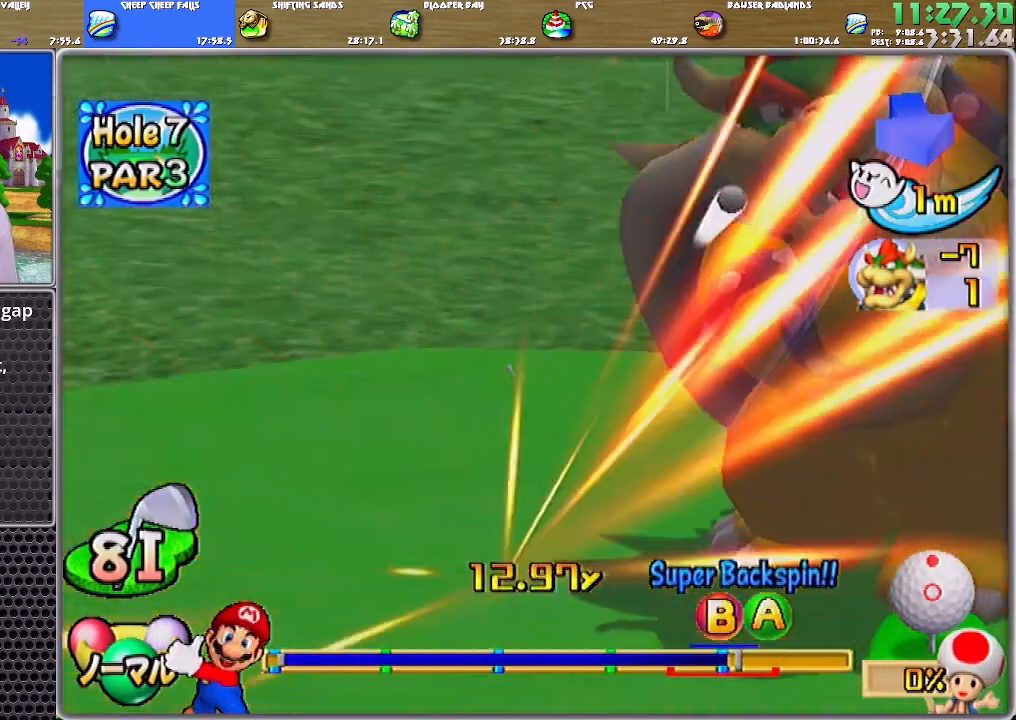
{"buttons": [], "left_stick": "up", "right_stick": "center", "events": []}
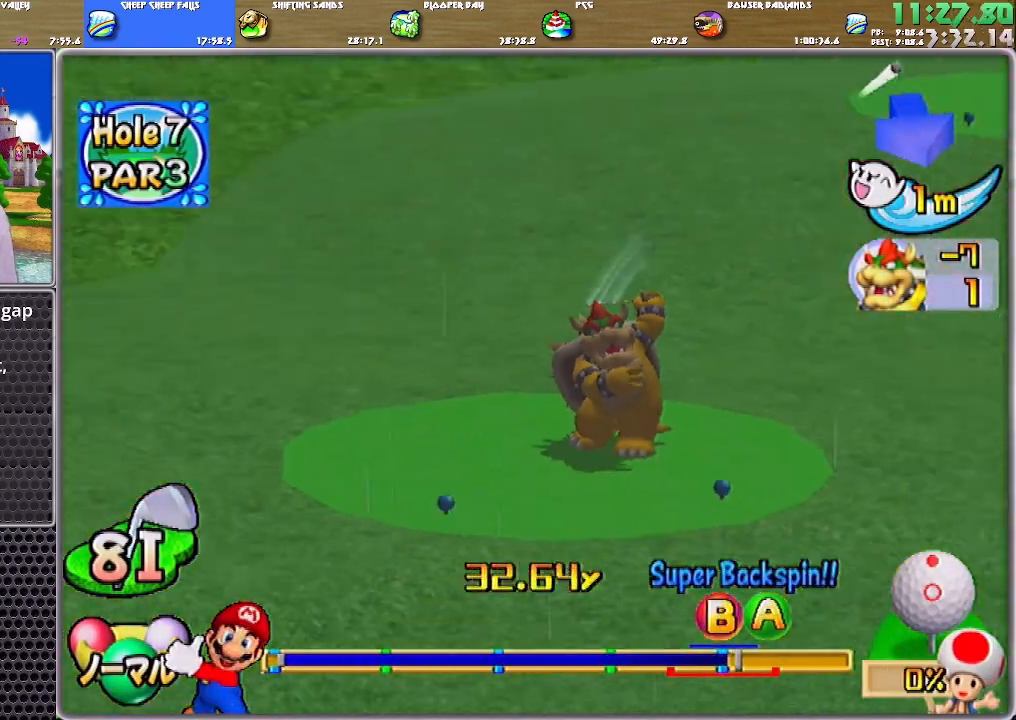
{"buttons": [], "left_stick": "up", "right_stick": "center", "events": []}
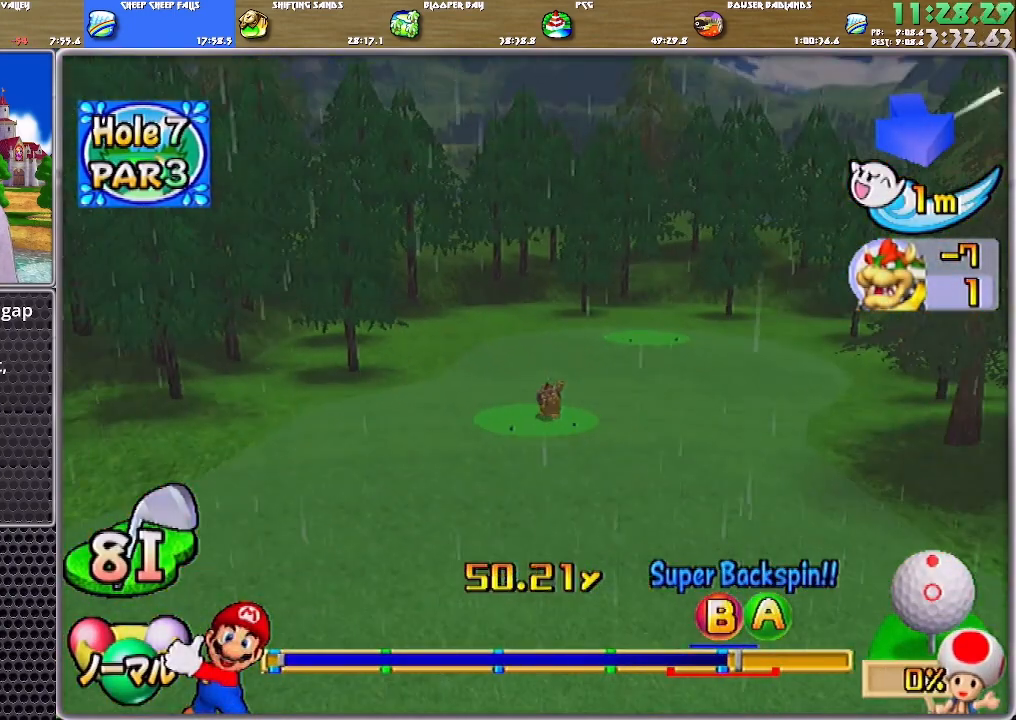
{"buttons": [], "left_stick": "up", "right_stick": "center", "events": []}
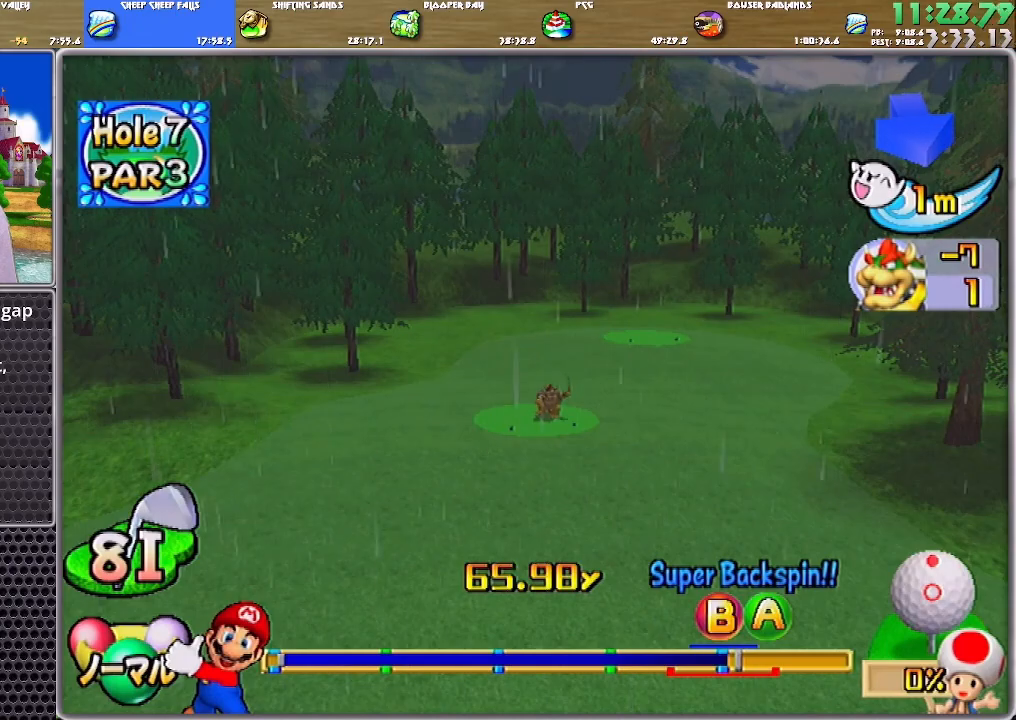
{"buttons": [], "left_stick": "up", "right_stick": "center", "events": []}
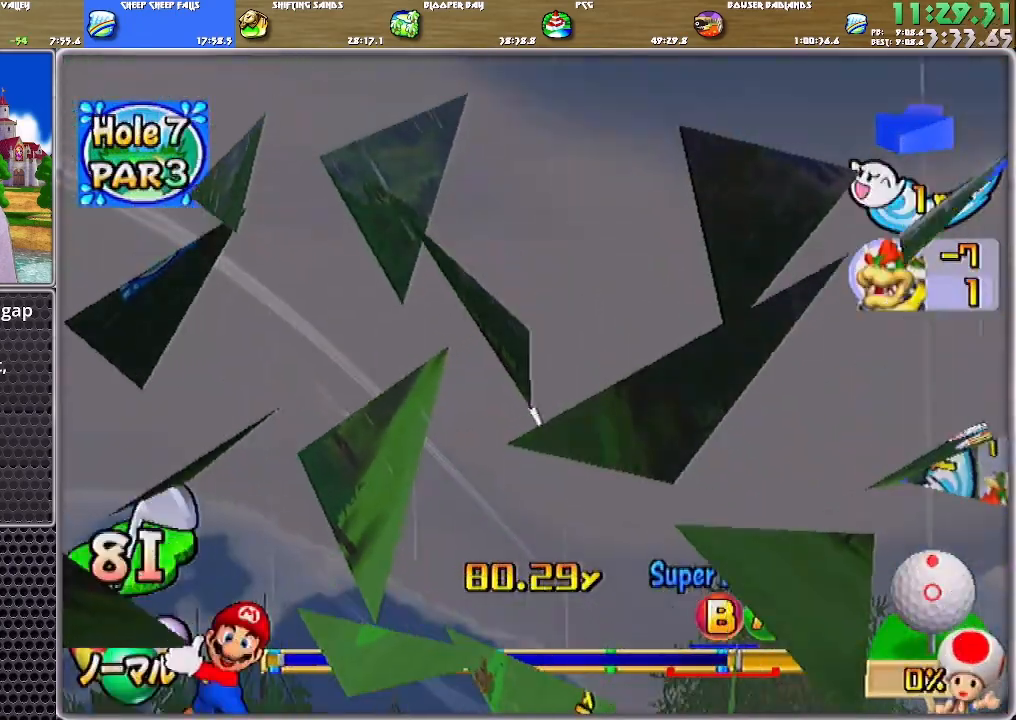
{"buttons": [], "left_stick": "up-left", "right_stick": "center", "events": [[84, "left_stick", "up-left"]]}
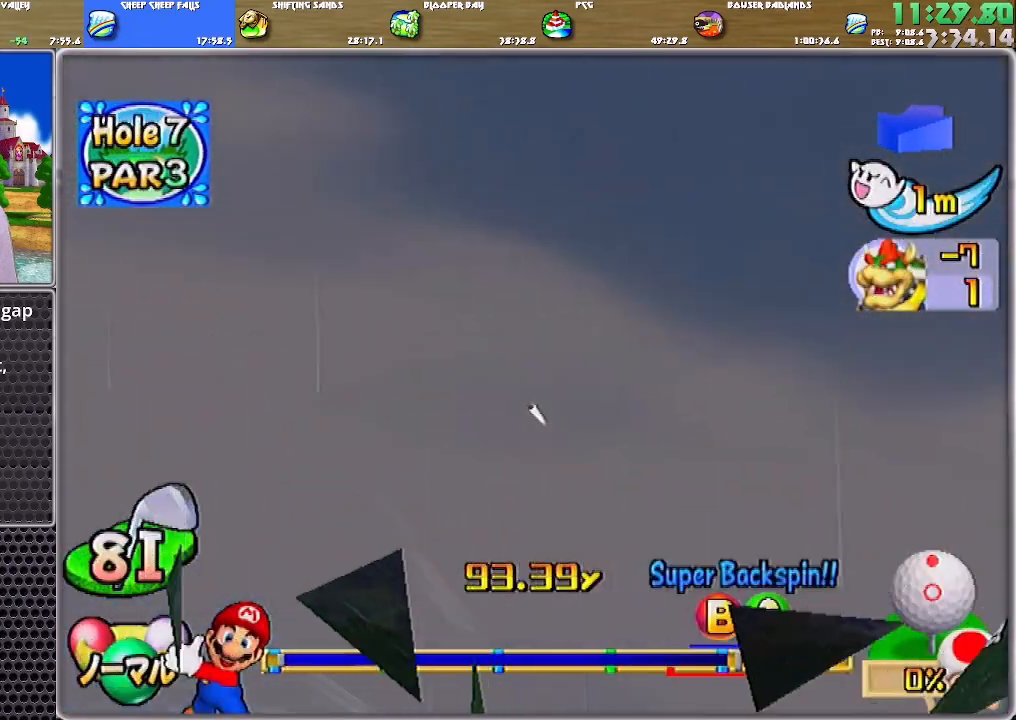
{"buttons": [], "left_stick": "up-left", "right_stick": "center", "events": []}
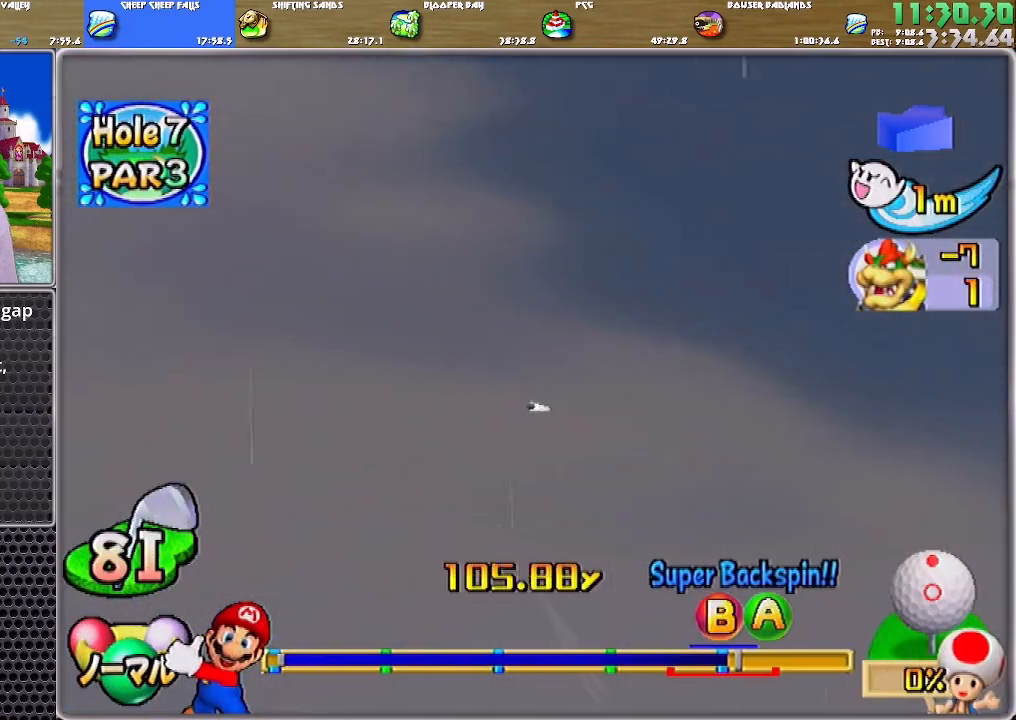
{"buttons": [], "left_stick": "up-left", "right_stick": "center", "events": []}
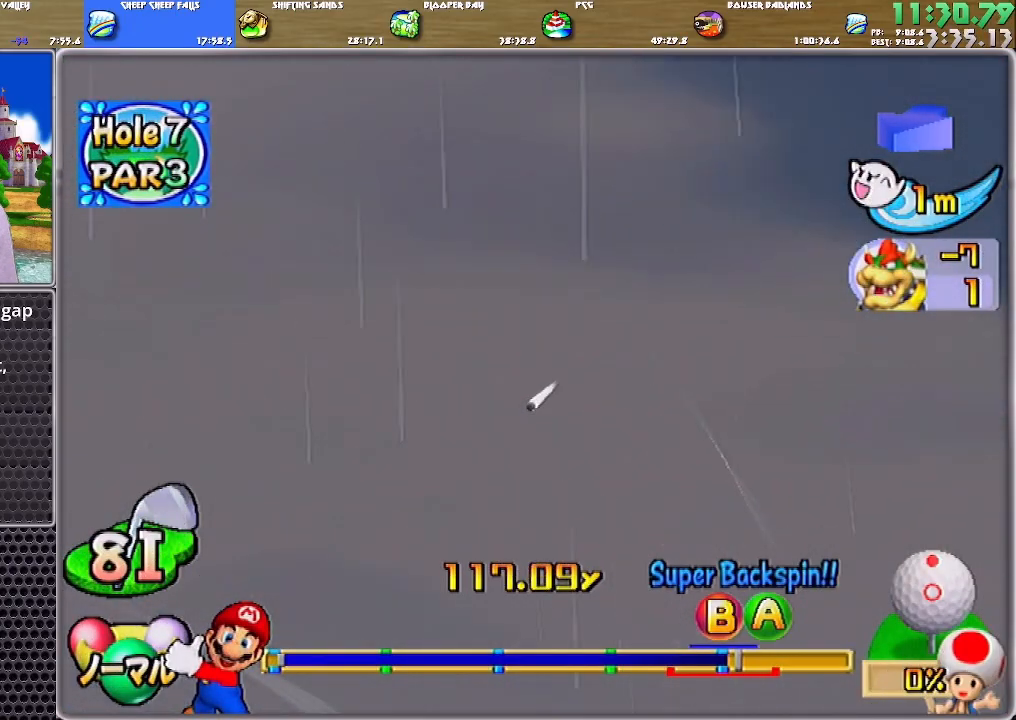
{"buttons": [], "left_stick": "up-left", "right_stick": "center", "events": []}
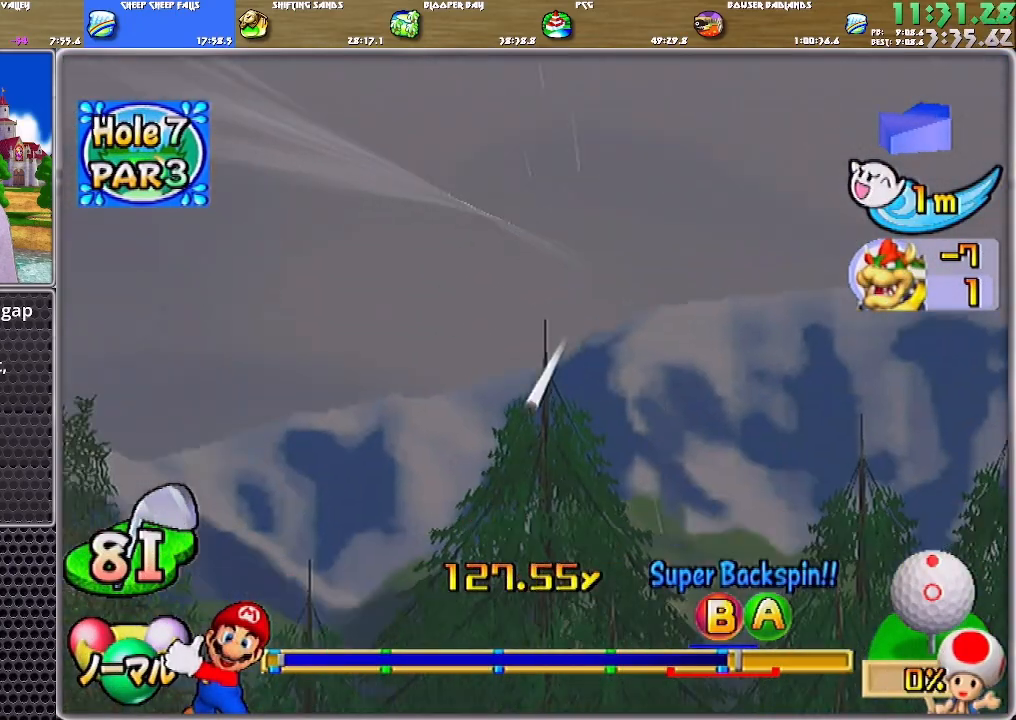
{"buttons": [], "left_stick": "up-left", "right_stick": "center", "events": []}
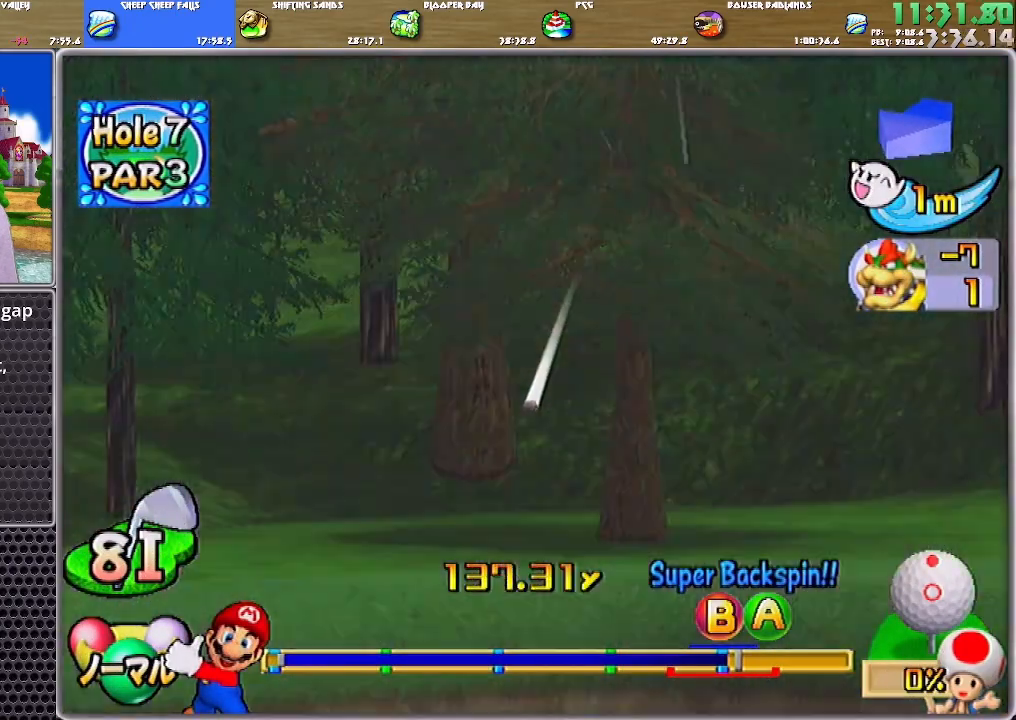
{"buttons": ["A"], "left_stick": "up-left", "right_stick": "center", "events": [[117, "A", "down"]]}
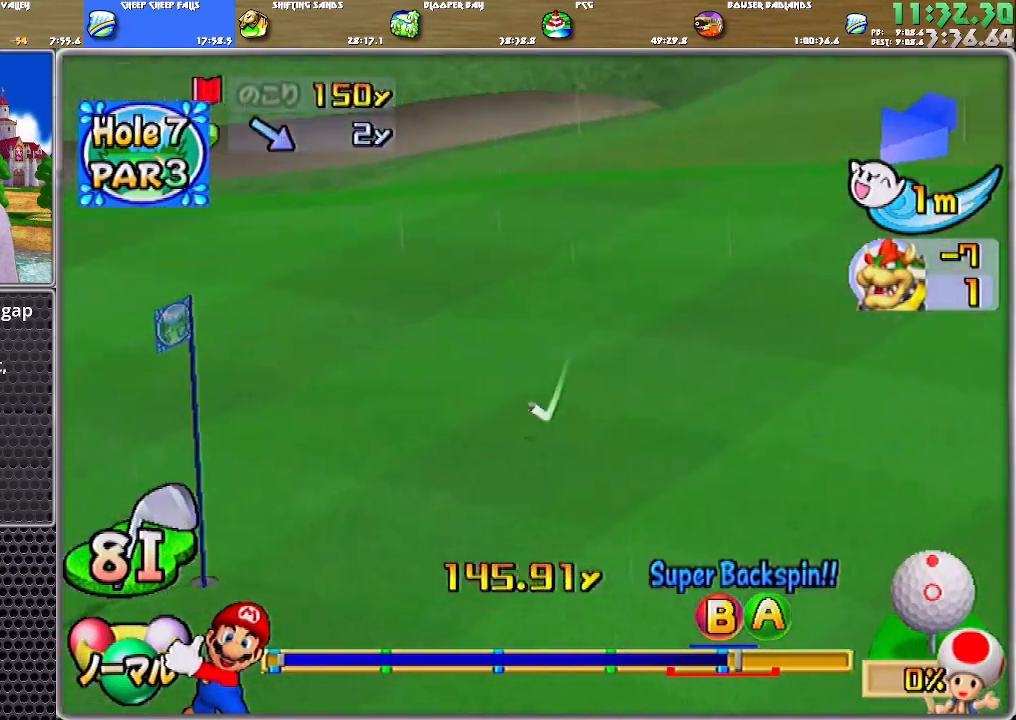
{"buttons": ["A"], "left_stick": "up-left", "right_stick": "center", "events": []}
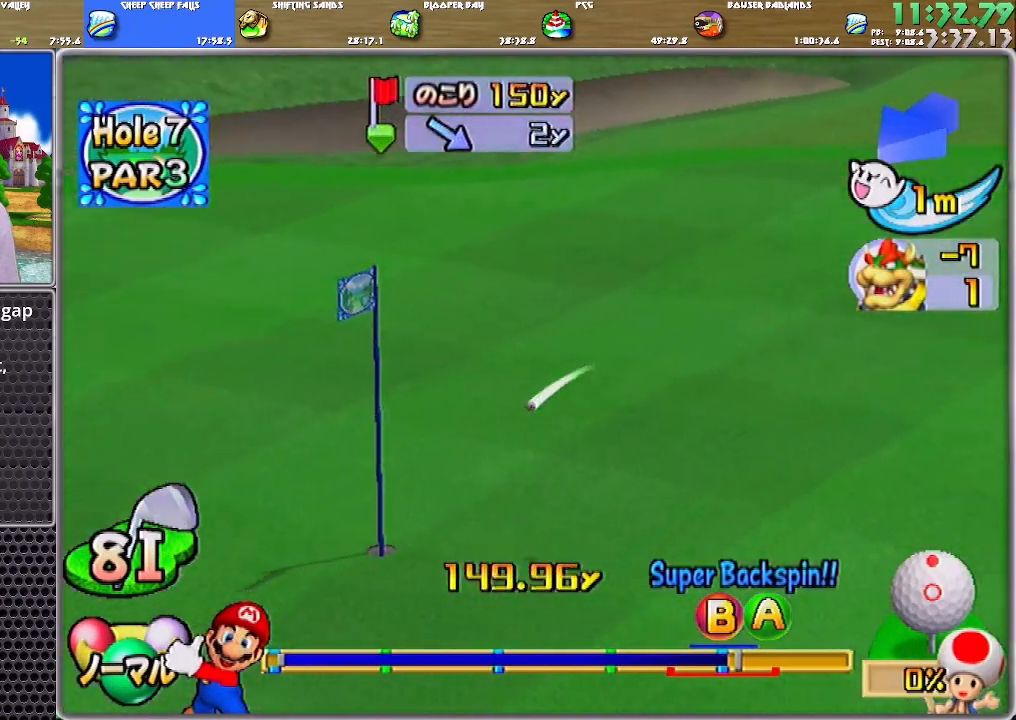
{"buttons": ["A"], "left_stick": "up-left", "right_stick": "center", "events": []}
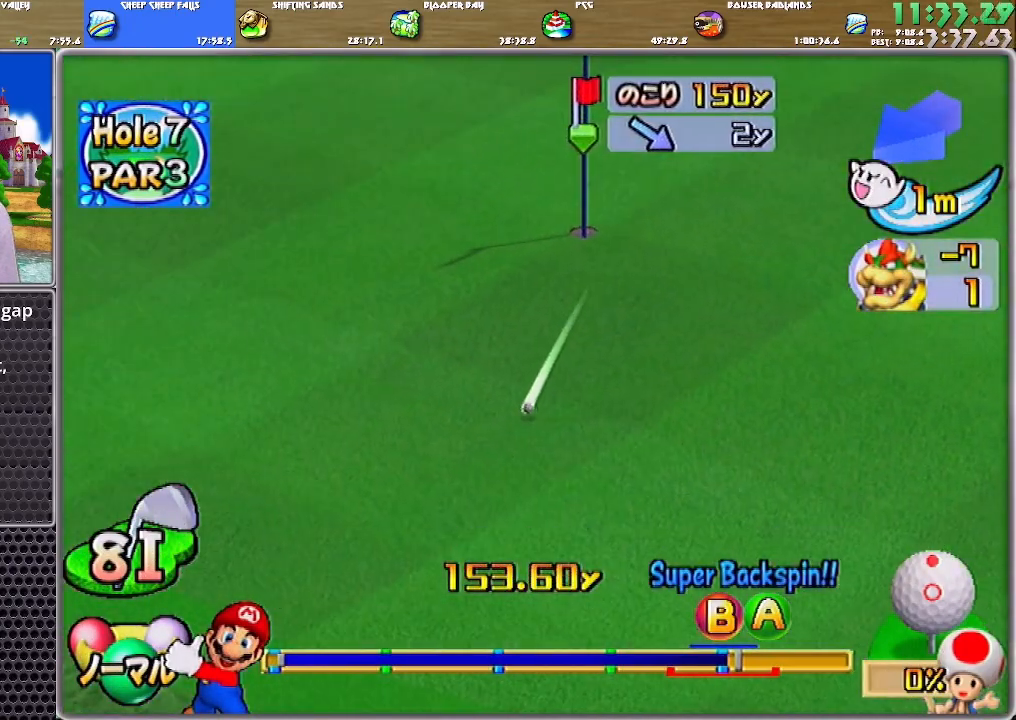
{"buttons": ["A"], "left_stick": "up-left", "right_stick": "center", "events": []}
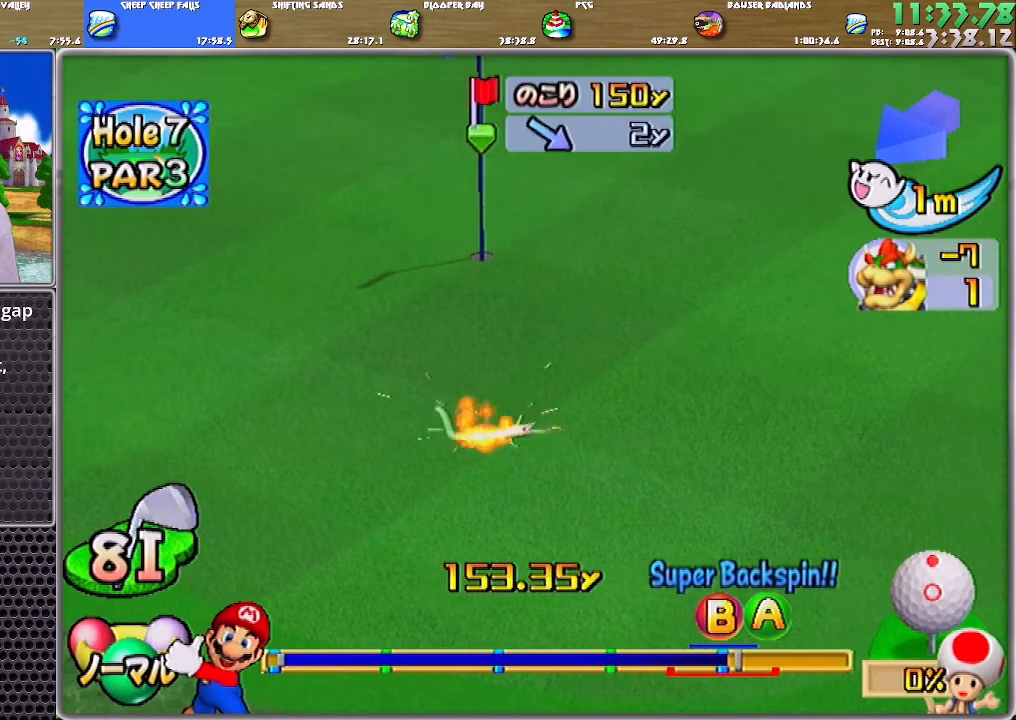
{"buttons": ["A"], "left_stick": "center", "right_stick": "center", "events": [[50, "left_stick", "center"]]}
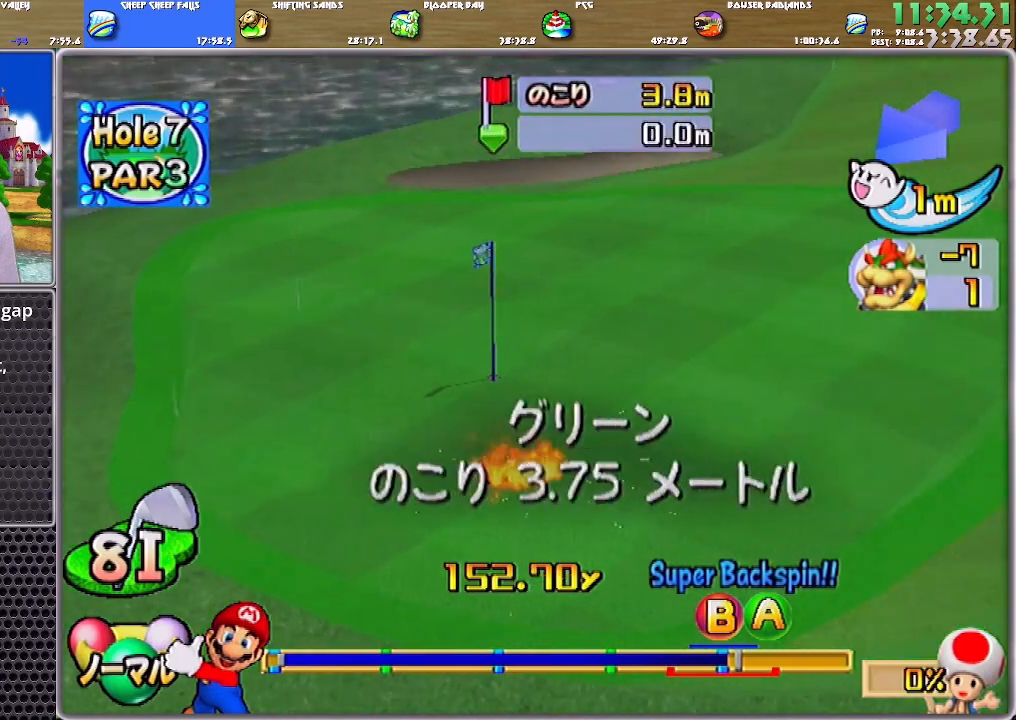
{"buttons": ["A"], "left_stick": "center", "right_stick": "center", "events": [[51, "A", "up"], [117, "A", "down"], [151, "A", "up"], [217, "A", "down"], [284, "A", "up"], [317, "A", "down"], [384, "A", "up"], [451, "A", "down"]]}
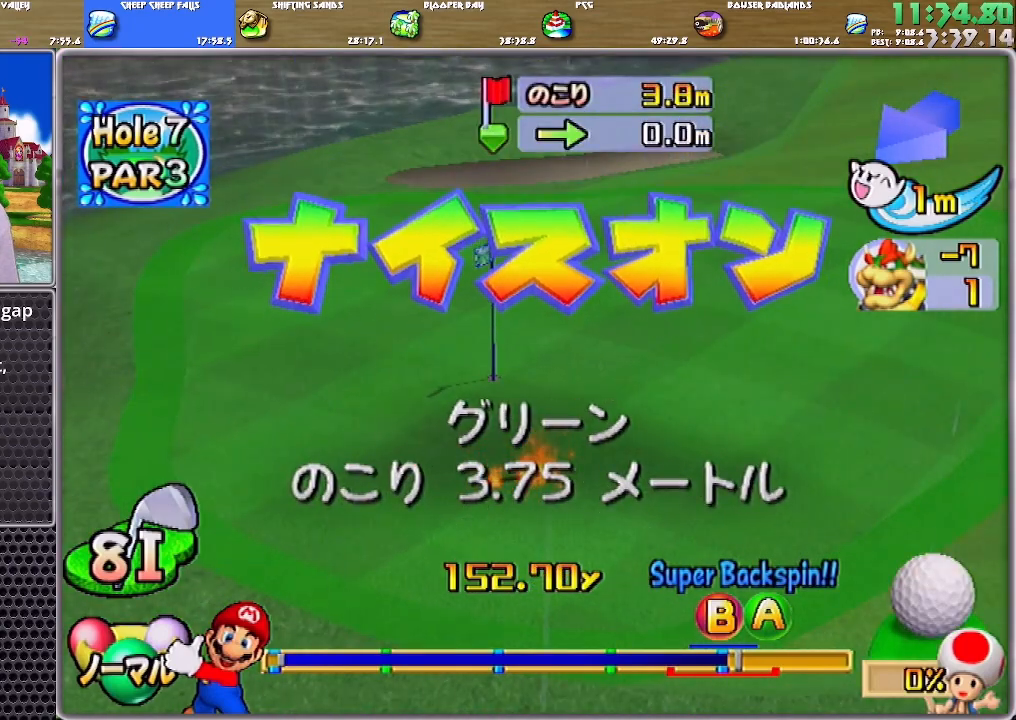
{"buttons": [], "left_stick": "center", "right_stick": "center", "events": [[34, "A", "up"], [67, "A", "down"], [134, "A", "up"], [167, "A", "down"], [234, "A", "up"], [301, "A", "down"], [367, "A", "up"], [434, "A", "down"], [501, "A", "up"]]}
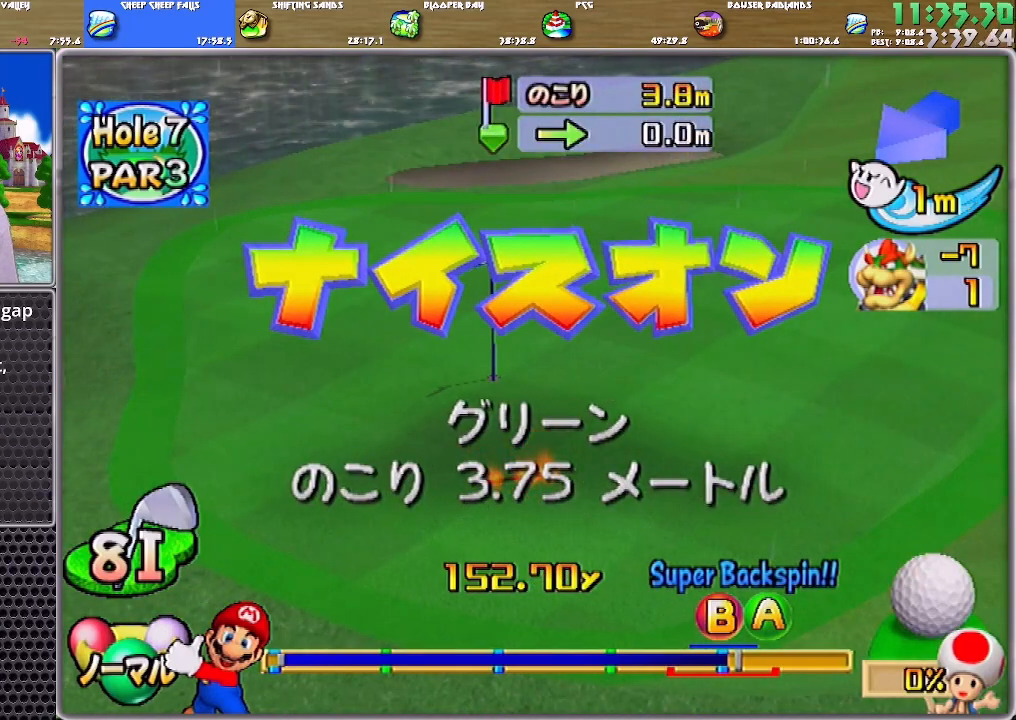
{"buttons": ["A"], "left_stick": "center", "right_stick": "center", "events": [[33, "A", "down"], [67, "A", "up"], [100, "A", "down"], [200, "A", "up"], [233, "A", "down"], [300, "A", "up"], [333, "A", "down"], [400, "A", "up"], [467, "A", "down"]]}
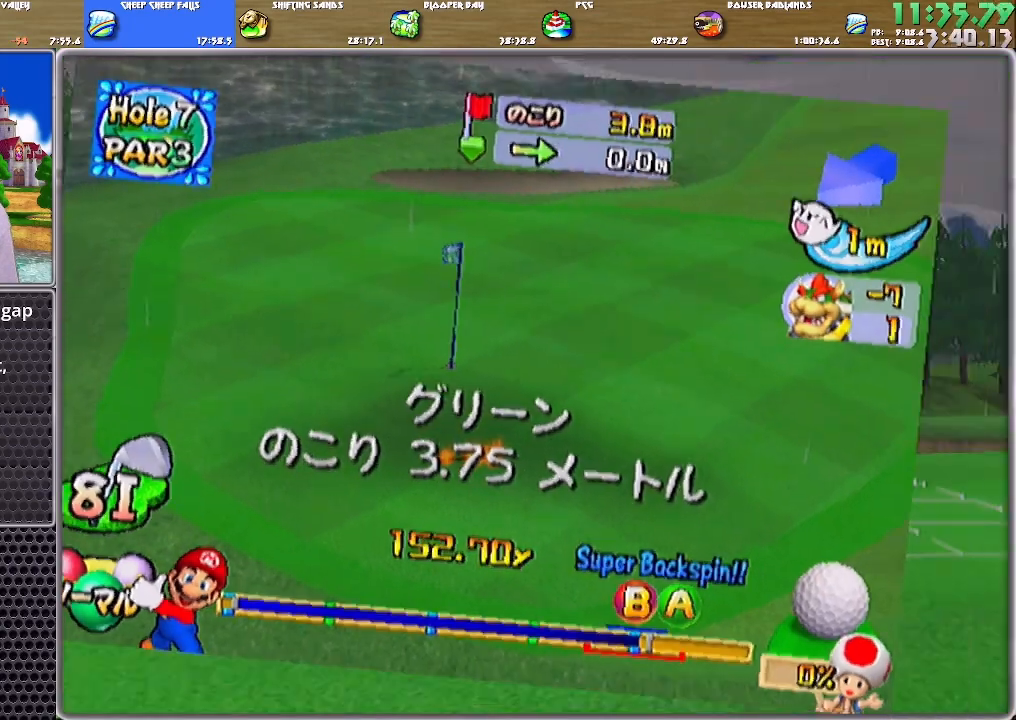
{"buttons": [], "left_stick": "right", "right_stick": "center", "events": [[34, "A", "up"], [467, "left_stick", "right"]]}
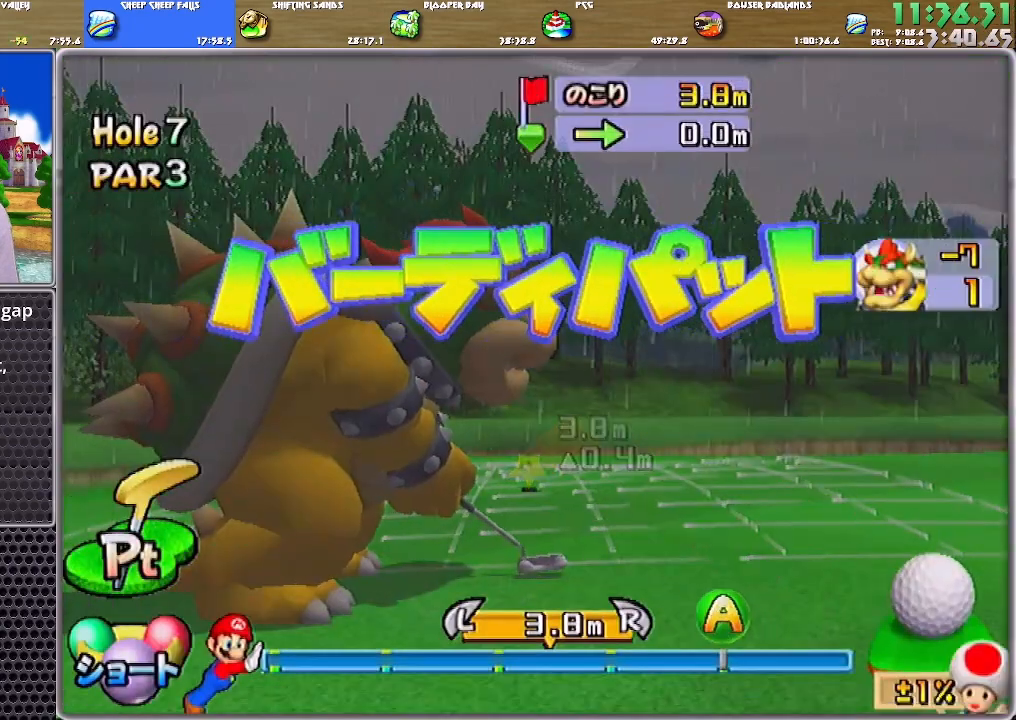
{"buttons": [], "left_stick": "center", "right_stick": "center", "events": [[267, "left_stick", "center"], [300, "A", "down"], [400, "A", "up"]]}
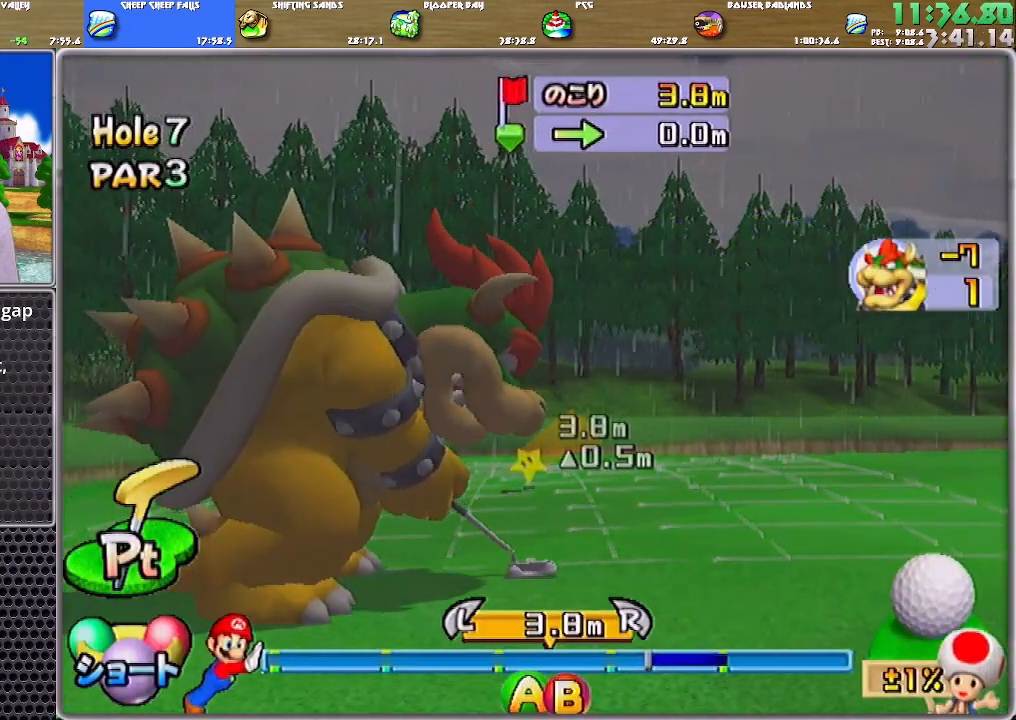
{"buttons": ["A"], "left_stick": "center", "right_stick": "center", "events": [[401, "A", "down"]]}
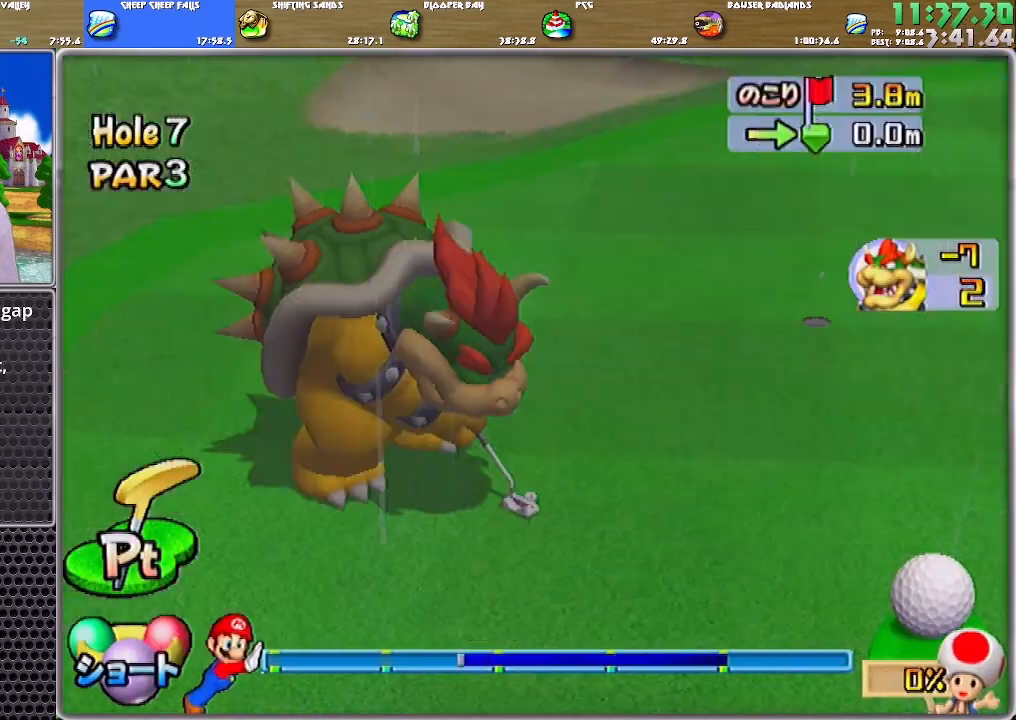
{"buttons": ["A"], "left_stick": "center", "right_stick": "center", "events": []}
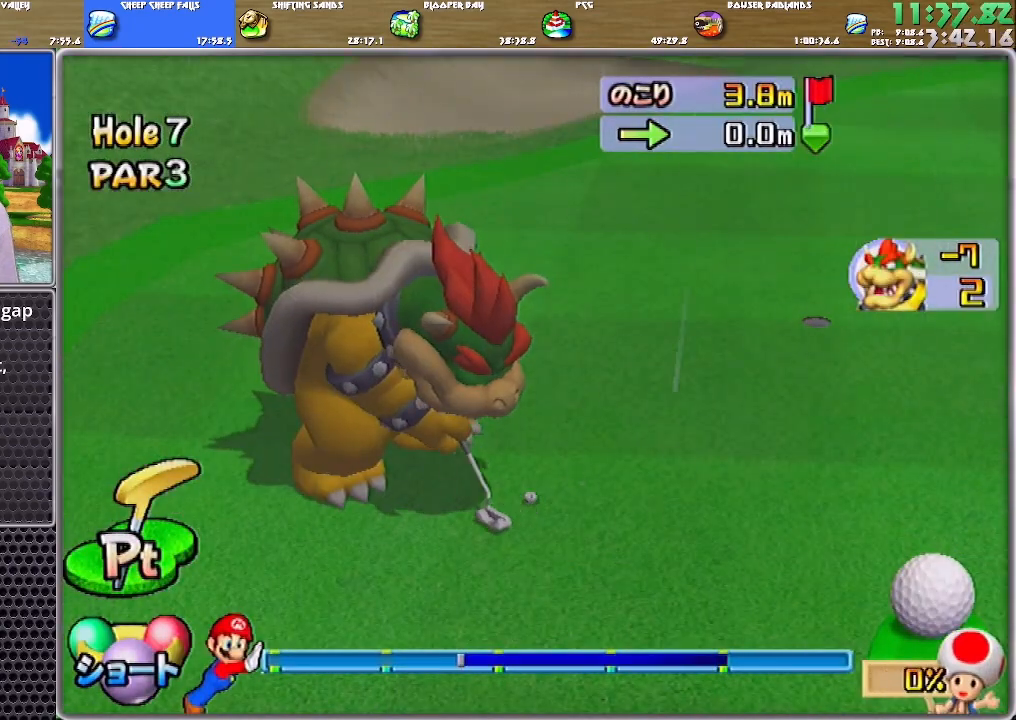
{"buttons": ["A"], "left_stick": "center", "right_stick": "center", "events": []}
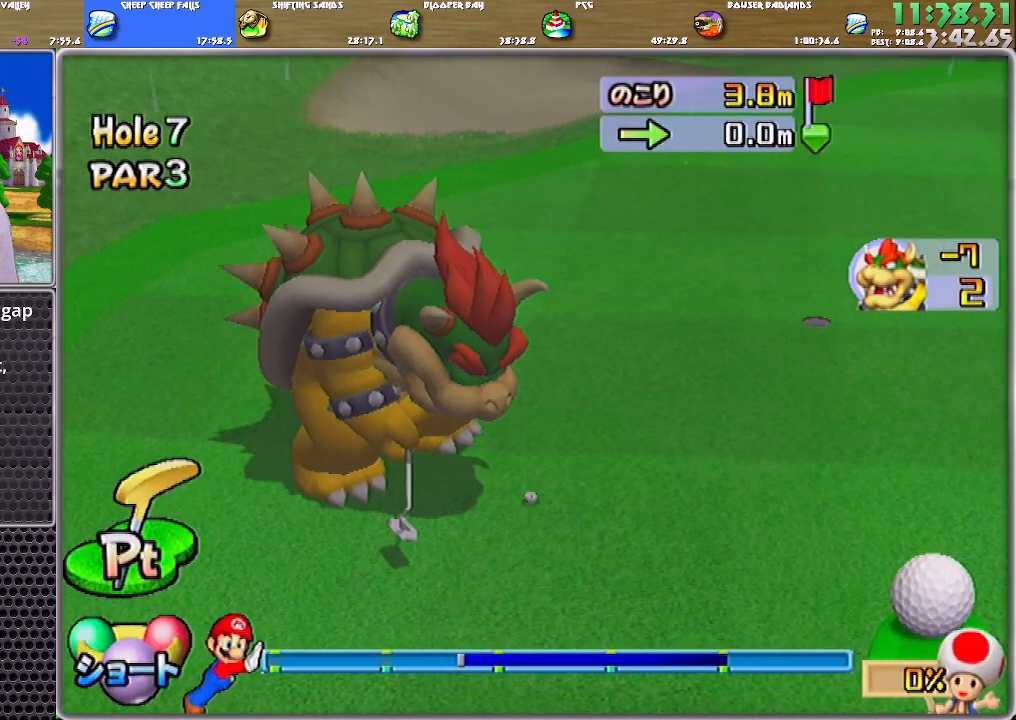
{"buttons": ["A"], "left_stick": "center", "right_stick": "center", "events": []}